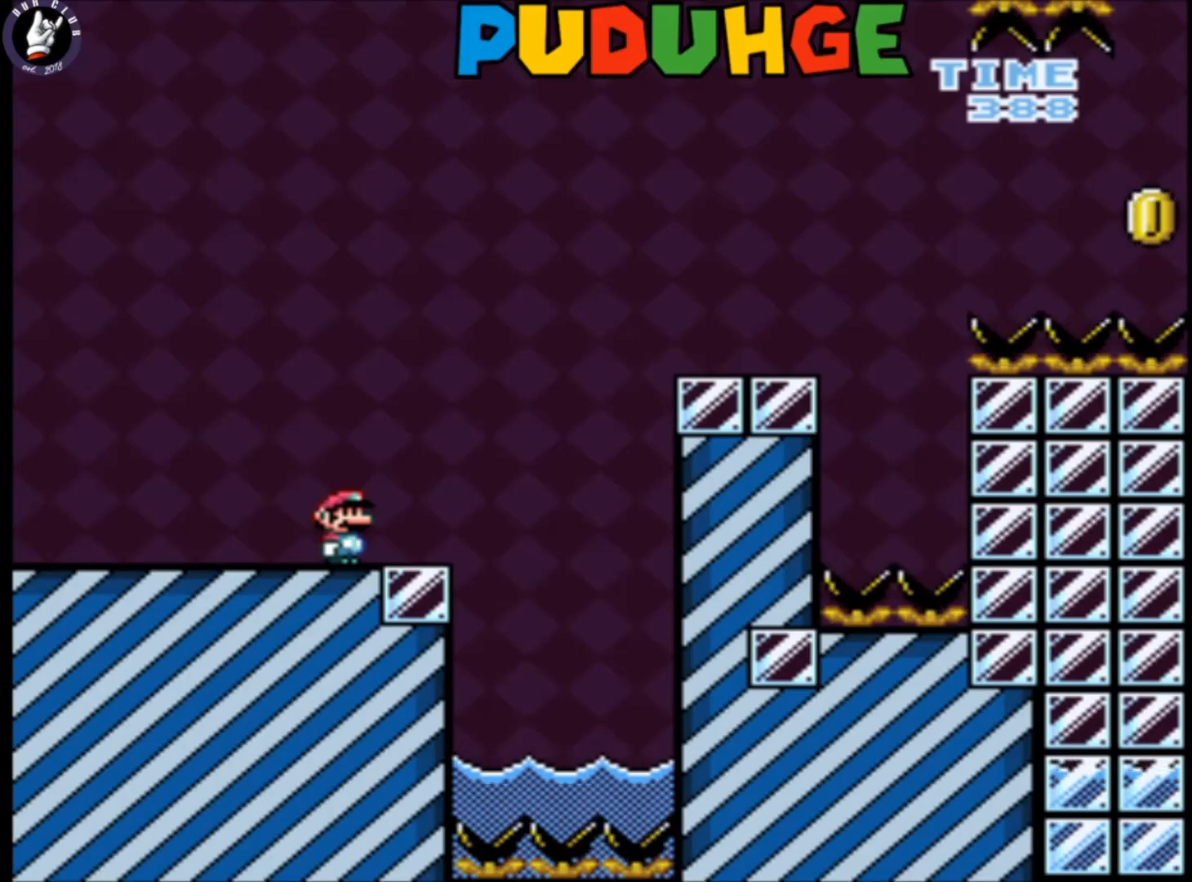
Gameplay with a controller (Nintendo layout); each line is a JSON object with the inputs held at the frame after it. "events" lists button and stick changes between this image and that frame as [ms after this image, input, new state], when the widget could be followed in between. Not read: L3 R3.
{"buttons": [], "events": []}
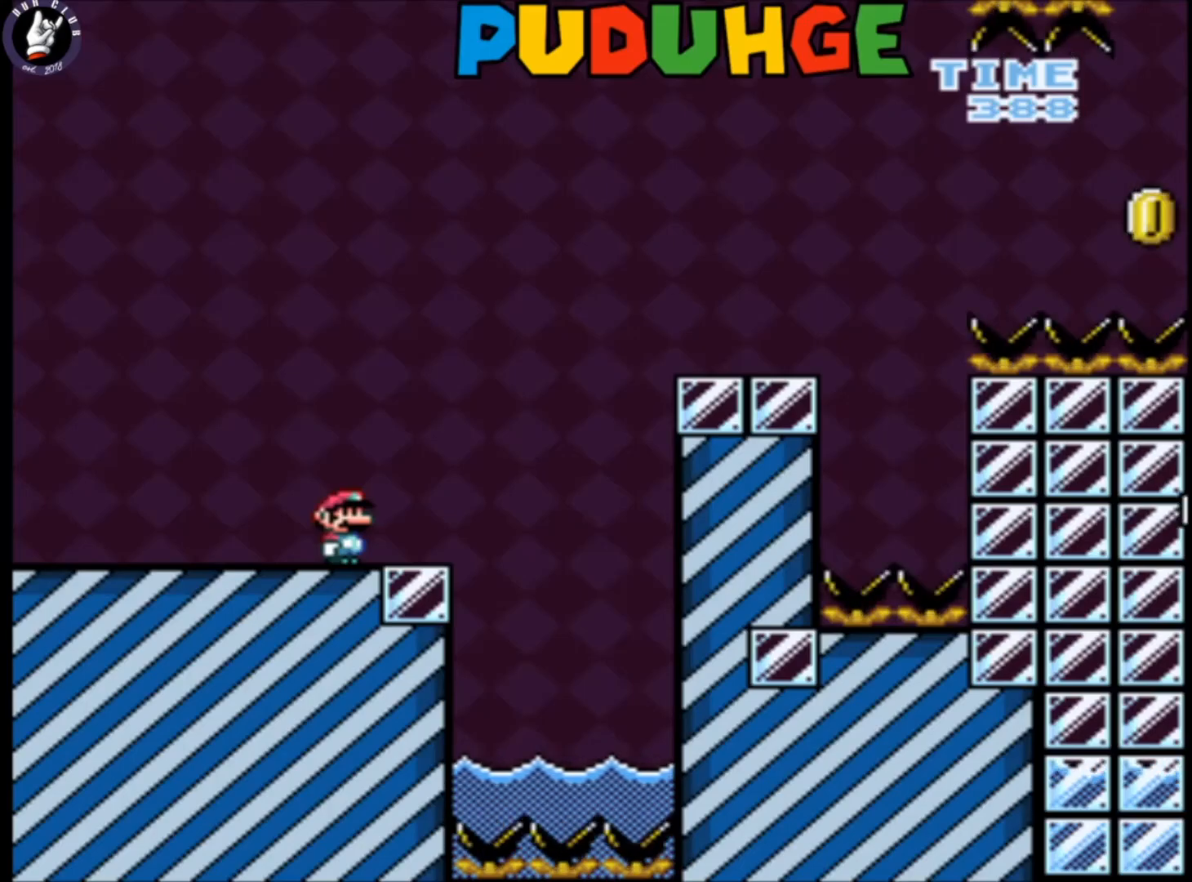
{"buttons": [], "events": []}
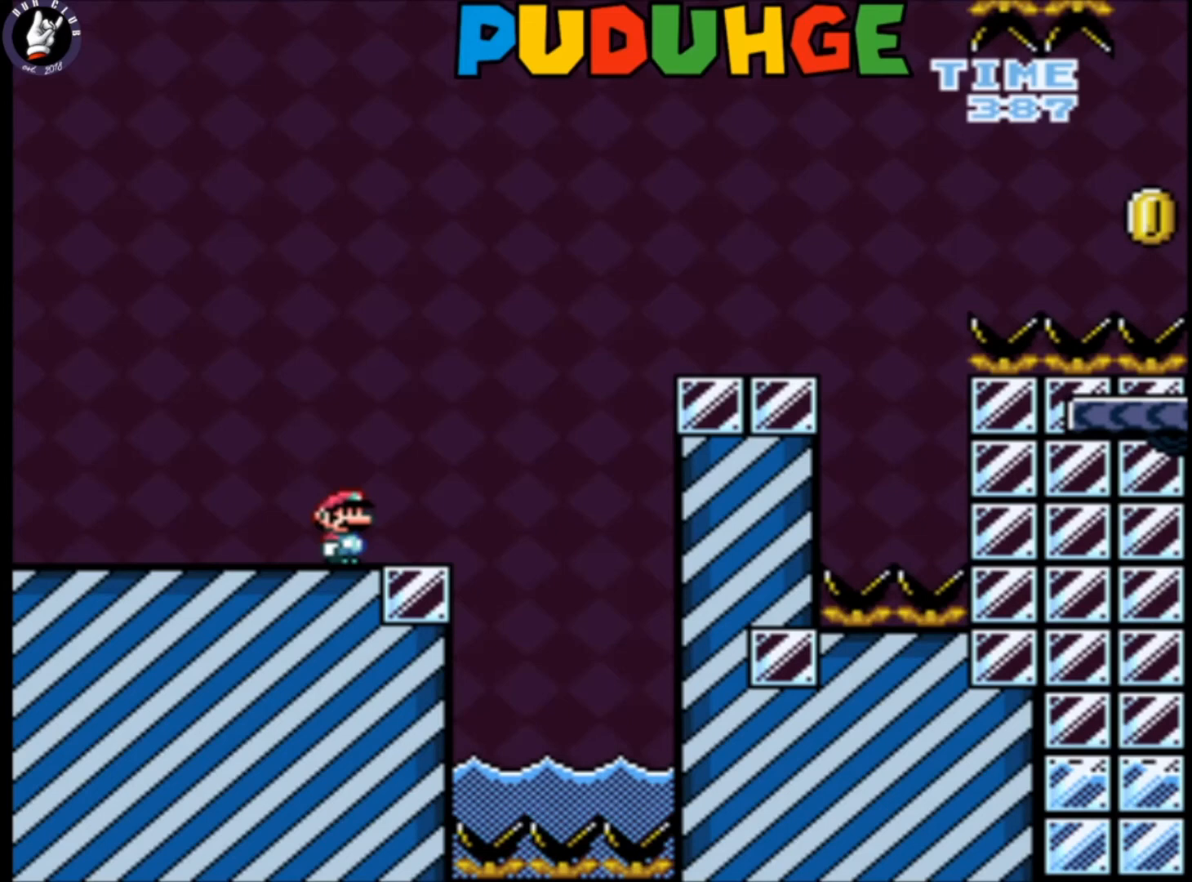
{"buttons": [], "events": []}
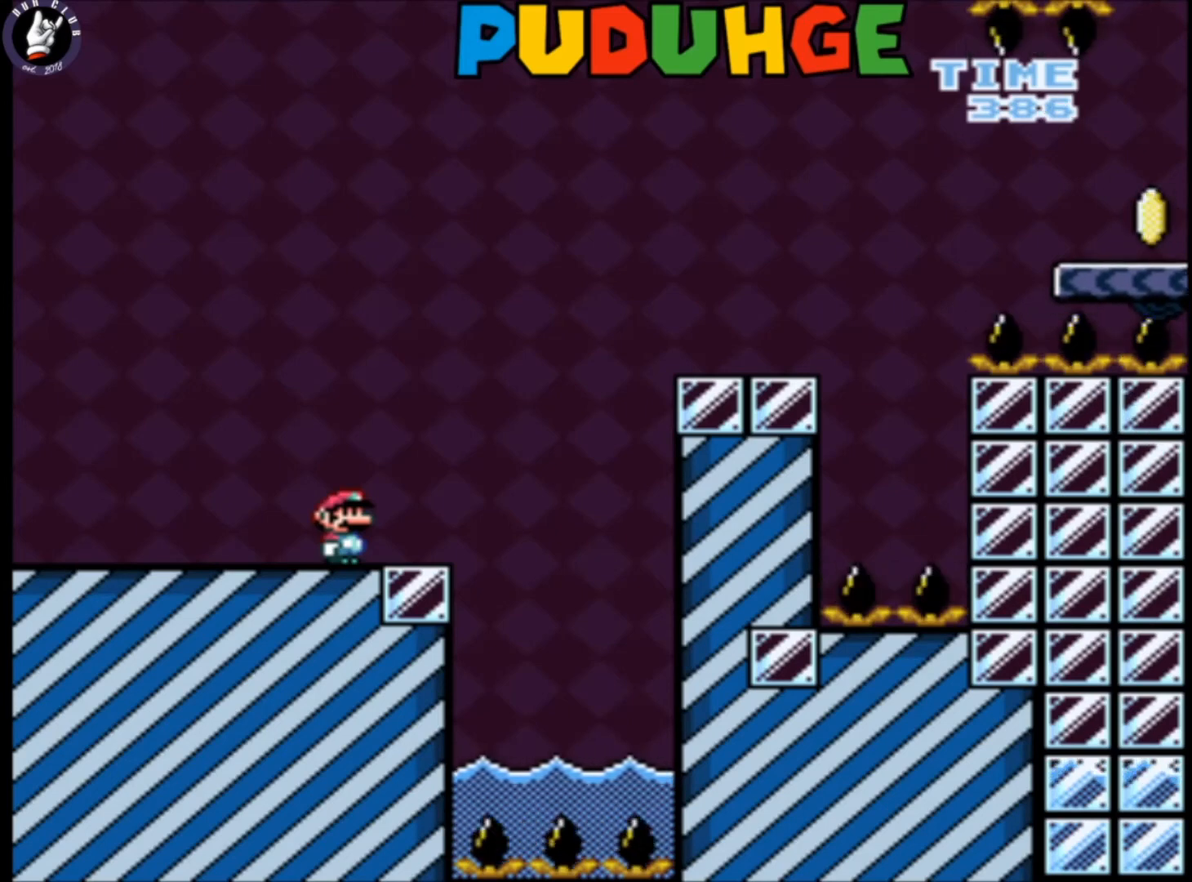
{"buttons": [], "events": []}
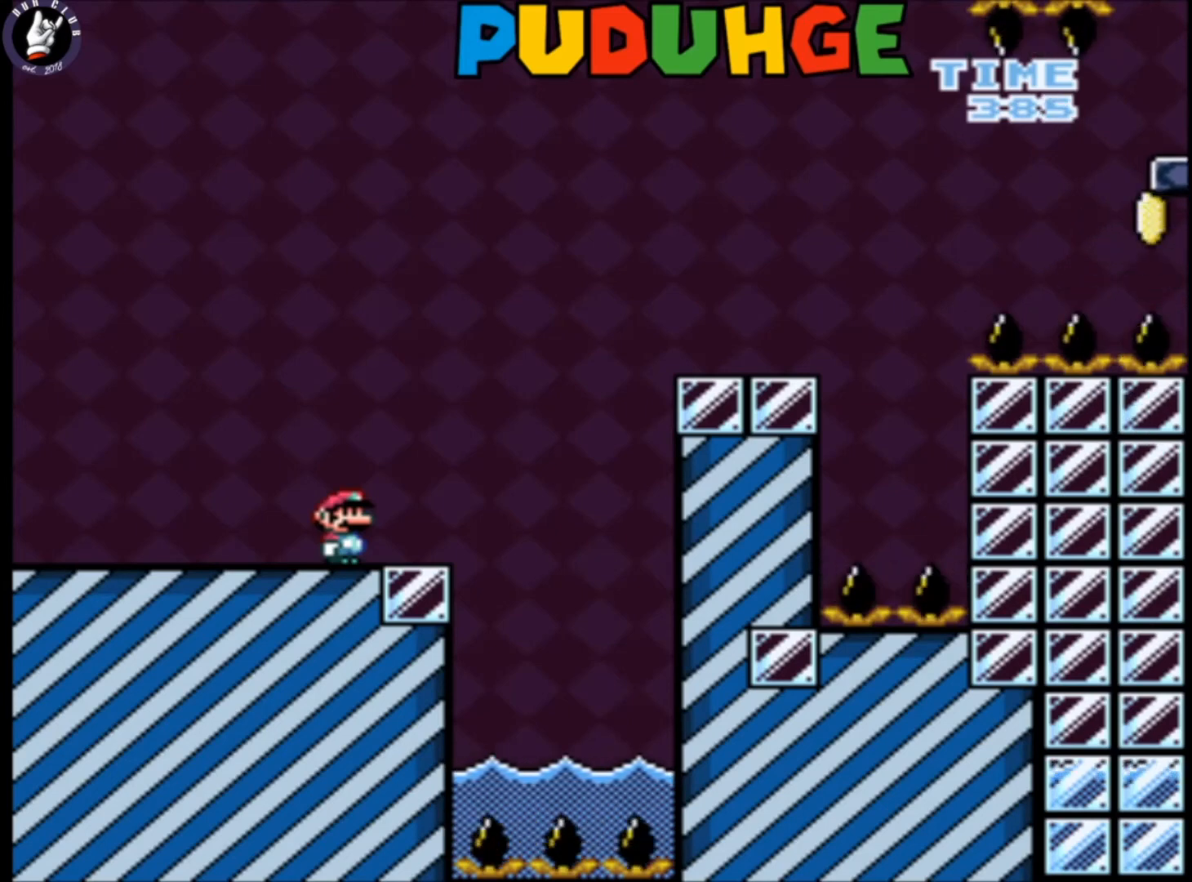
{"buttons": [], "events": []}
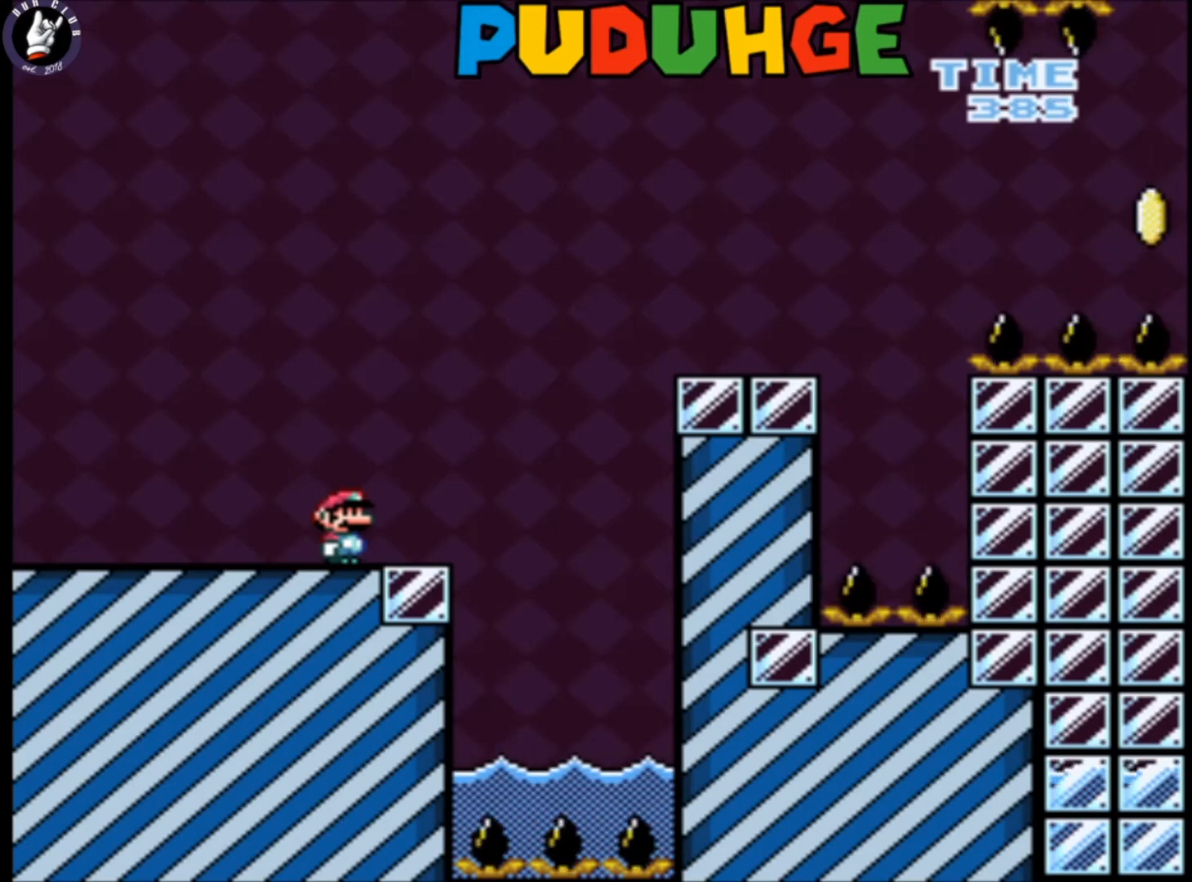
{"buttons": [], "events": []}
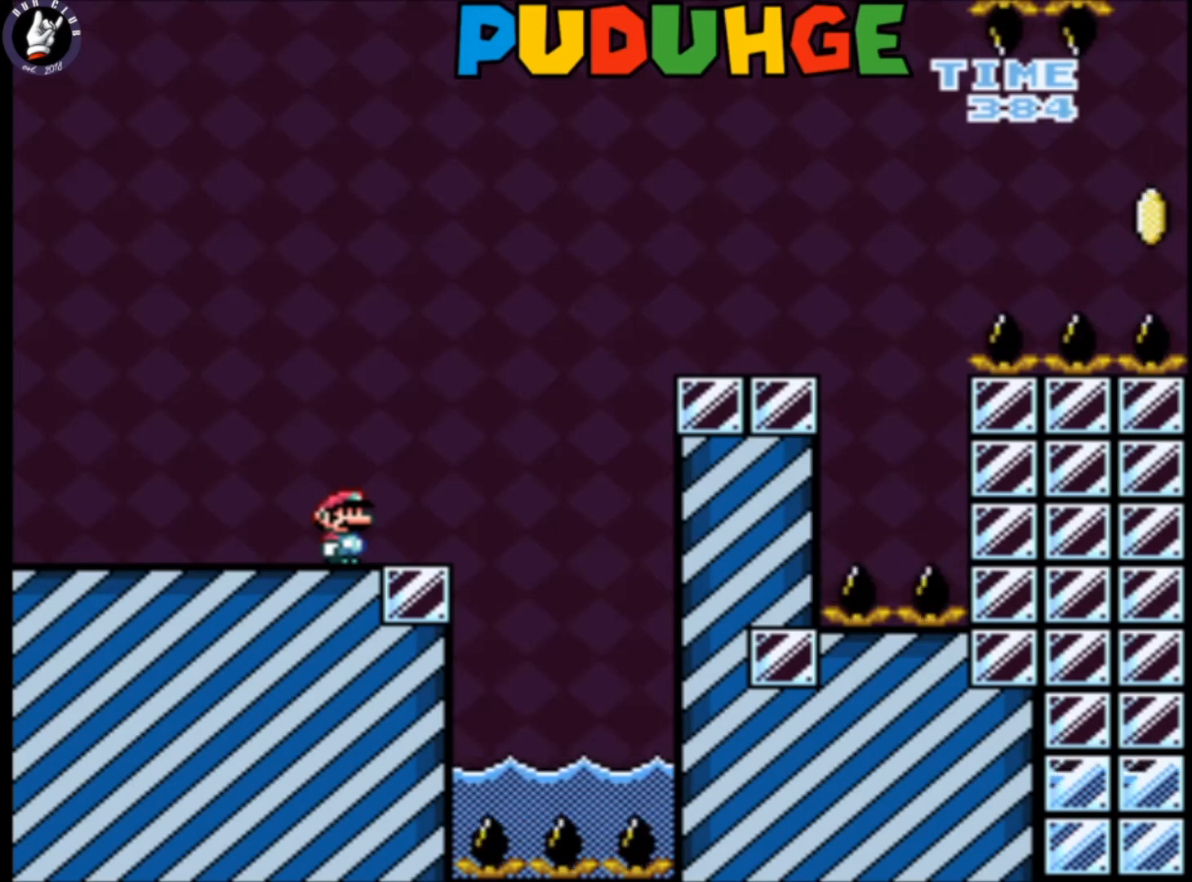
{"buttons": [], "events": []}
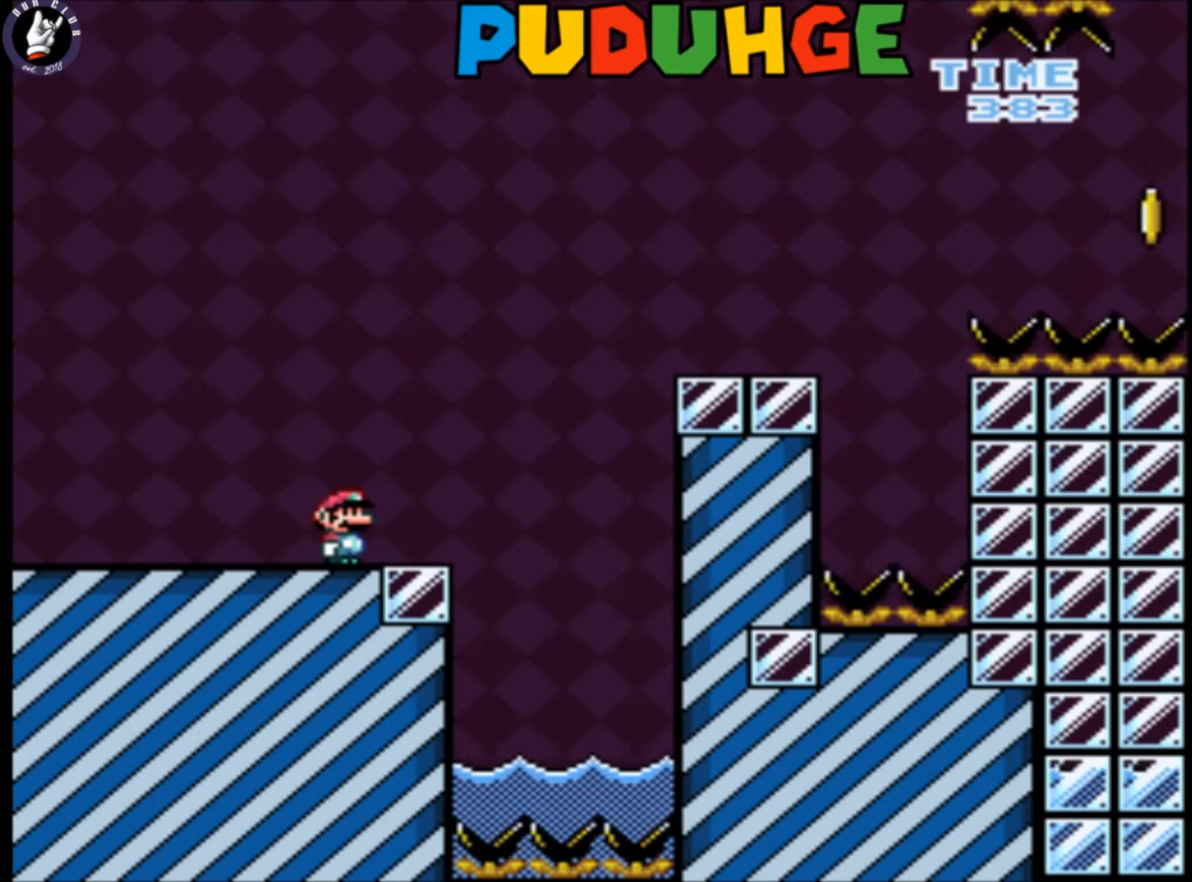
{"buttons": ["B", "Y"], "events": [[133, "Y", "down"], [400, "B", "down"]]}
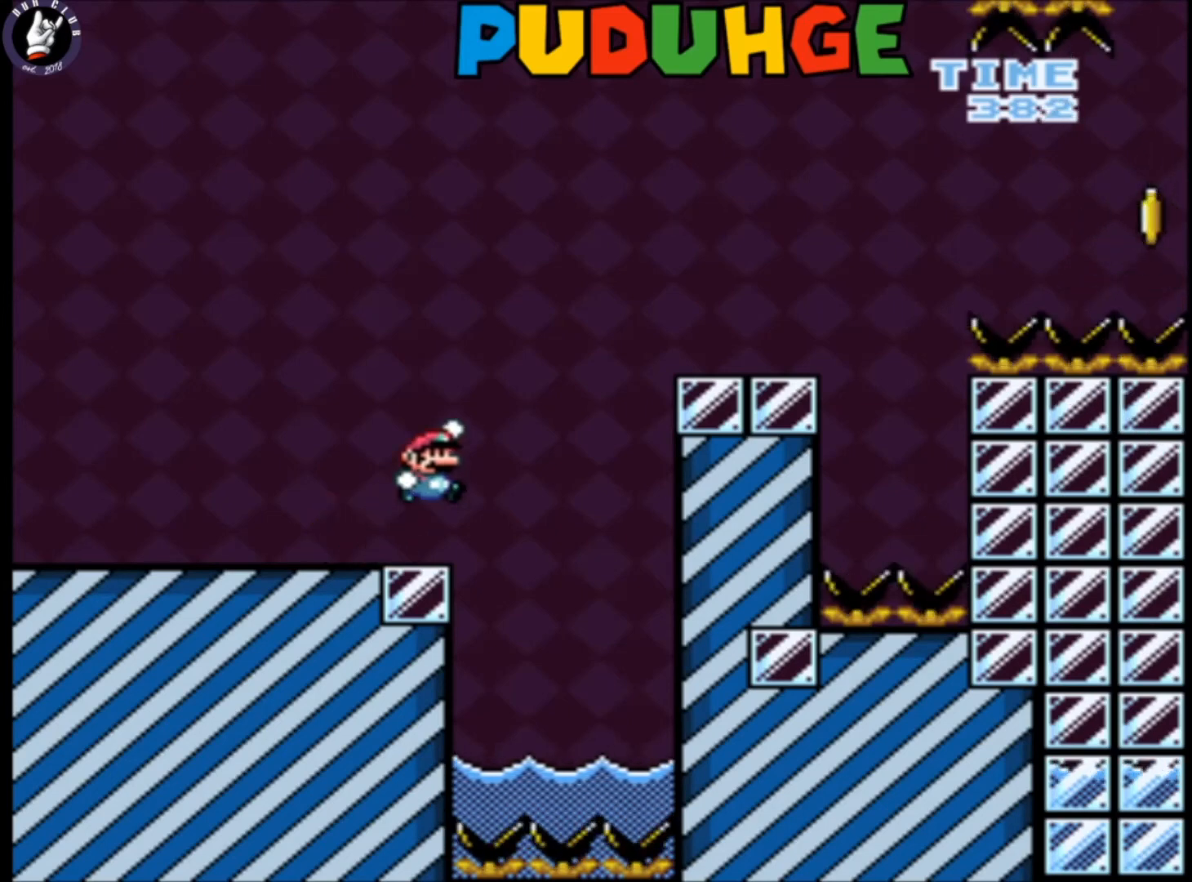
{"buttons": ["Y"], "events": [[300, "B", "up"]]}
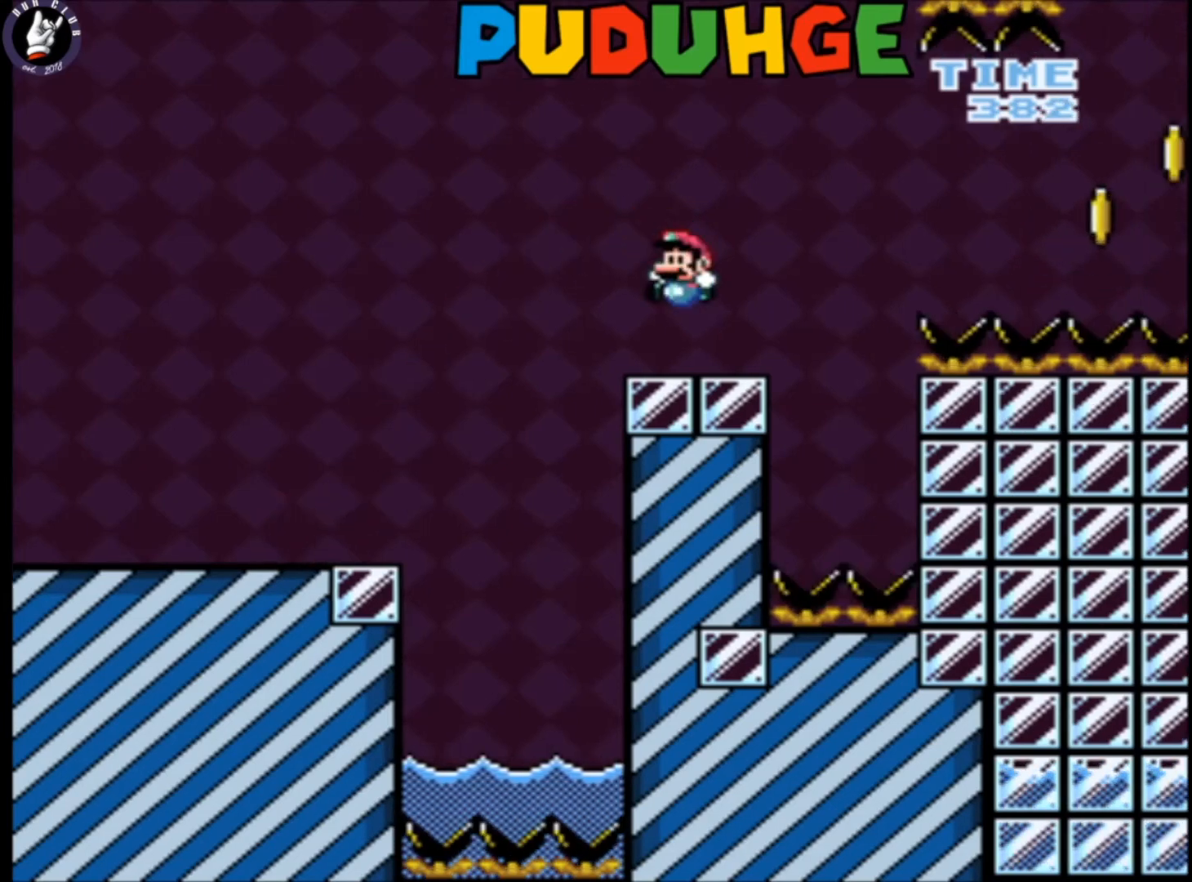
{"buttons": ["Y"], "events": []}
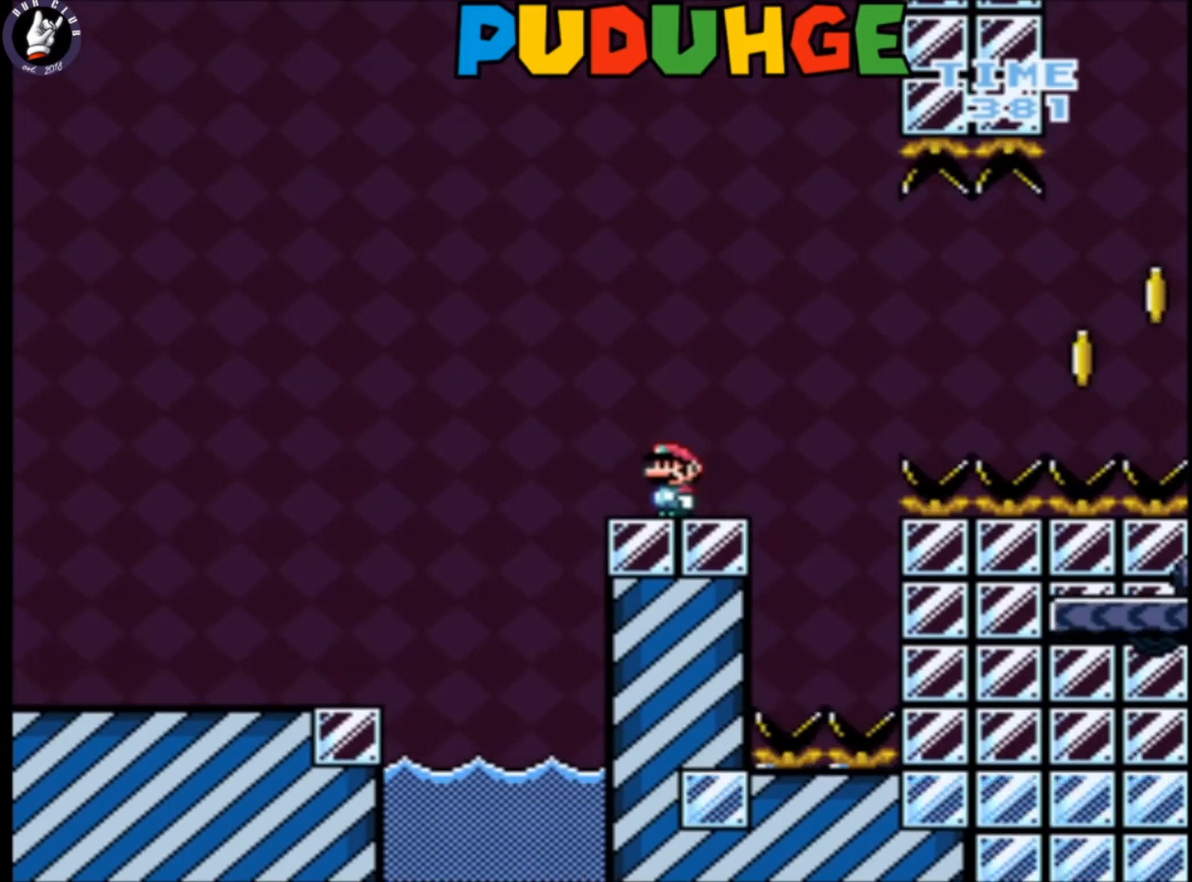
{"buttons": ["Y"], "events": []}
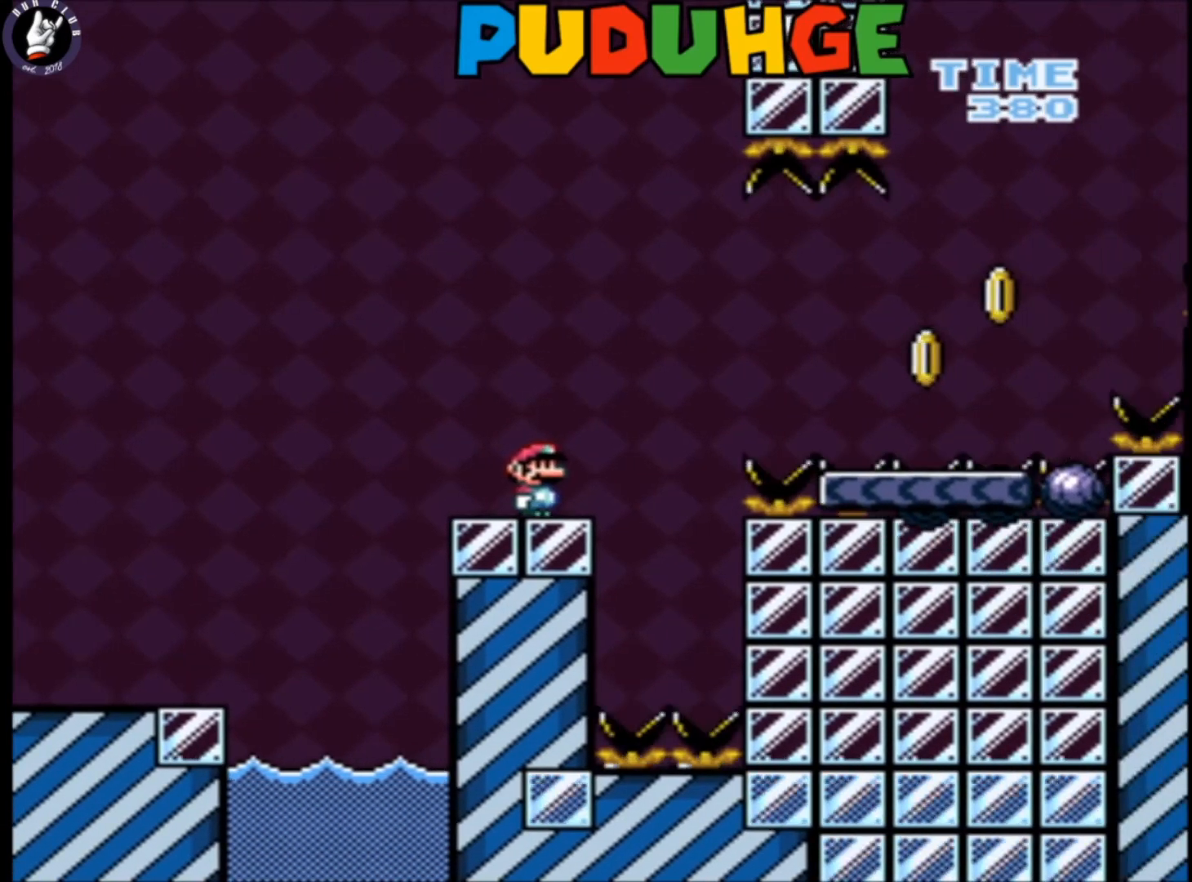
{"buttons": ["Y"], "events": []}
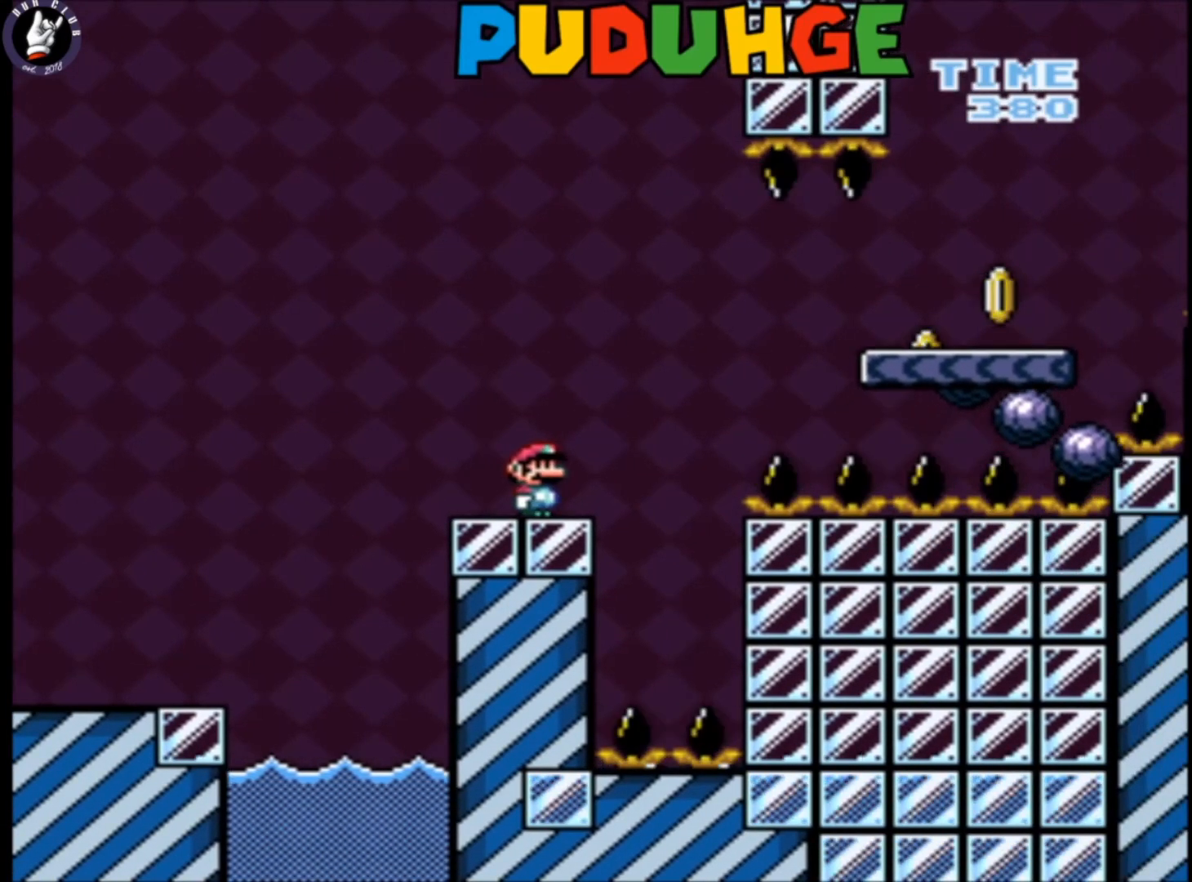
{"buttons": ["Y"], "events": []}
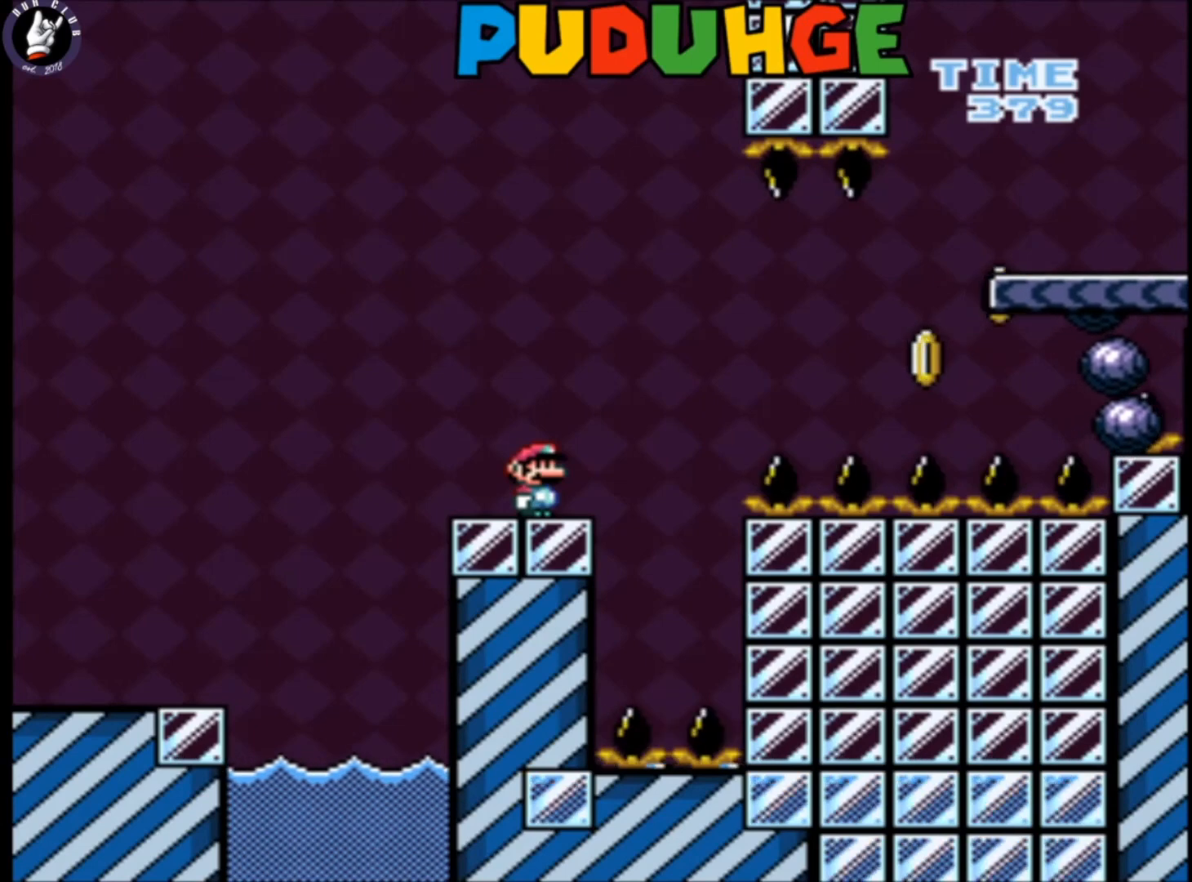
{"buttons": ["Y"], "events": []}
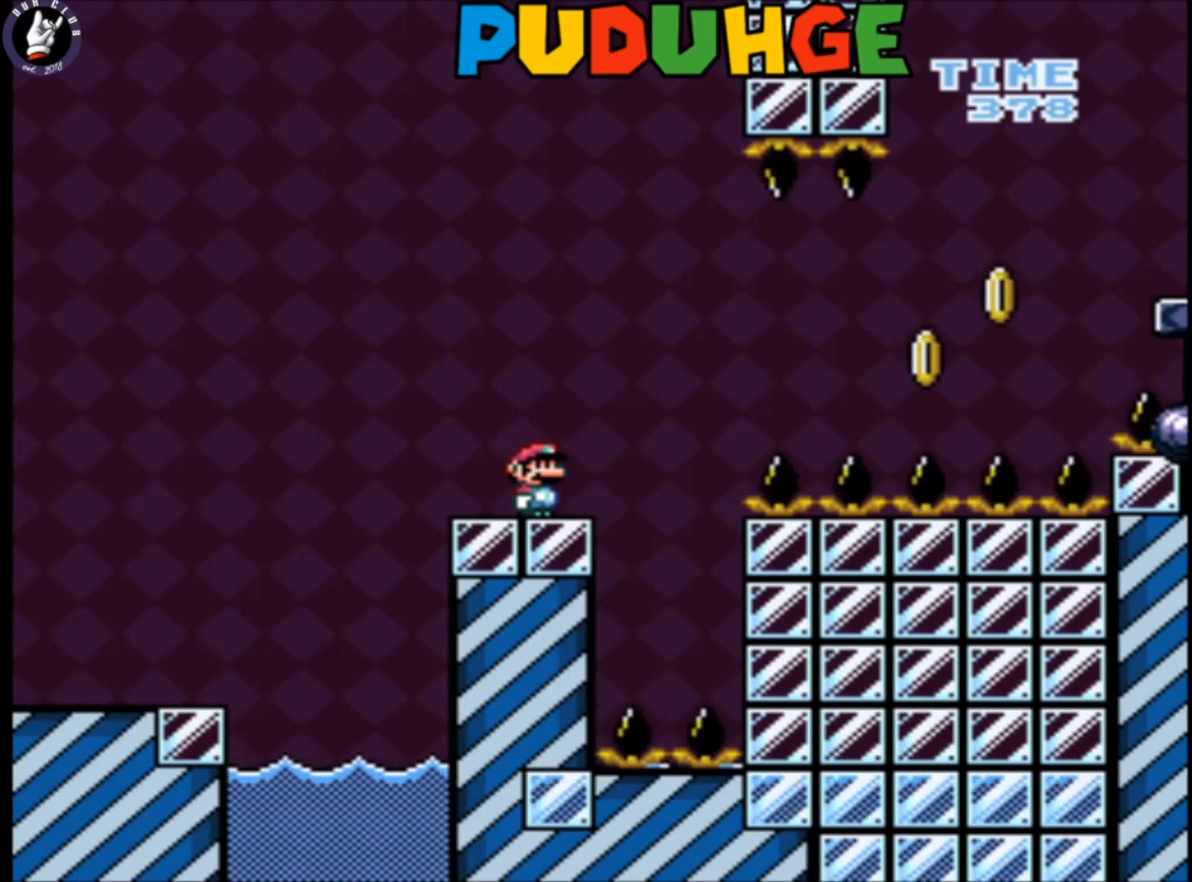
{"buttons": [], "events": [[433, "Y", "up"]]}
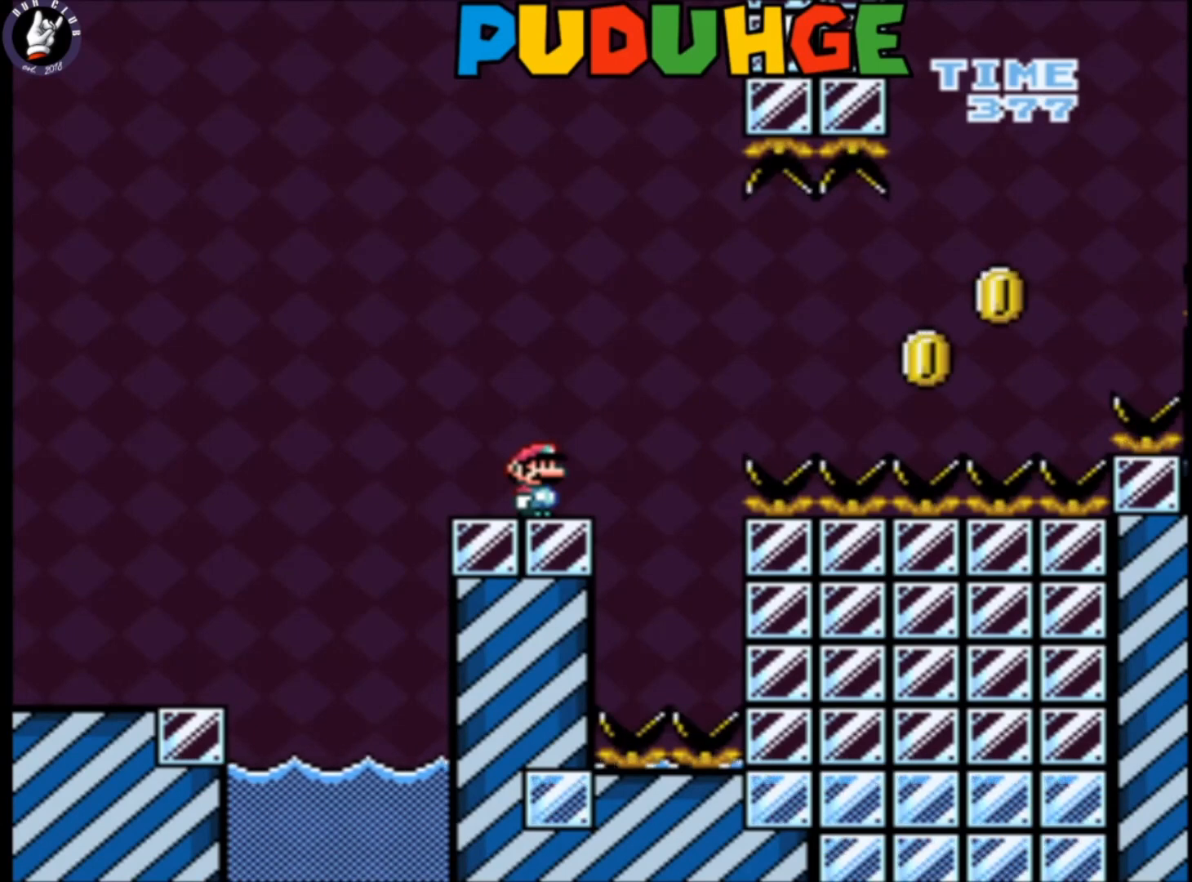
{"buttons": [], "events": [[33, "R1", "down"], [400, "R1", "up"]]}